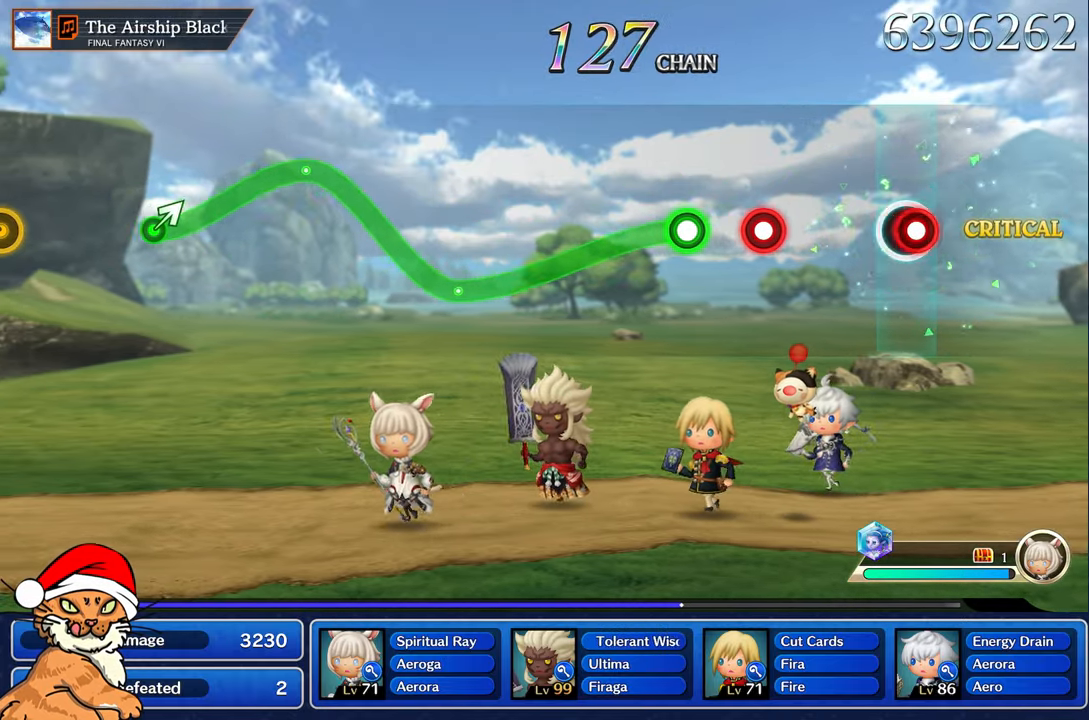
Gameplay with a controller (PlayStation layout); each line is a JSON object with the inputs held at the frame after it (dt_ms = milliseconds from this image to that frame). "events" lists button and stick changes between this image and that frame as [ms after this image, input, new state], when the widget could be followed in between. Not read: L3 R3.
{"dt_ms": 500, "buttons": ["R1"], "left_stick": "center", "right_stick": "center", "events": [[17, "R1", "down"], [117, "R1", "up"], [417, "R1", "down"]]}
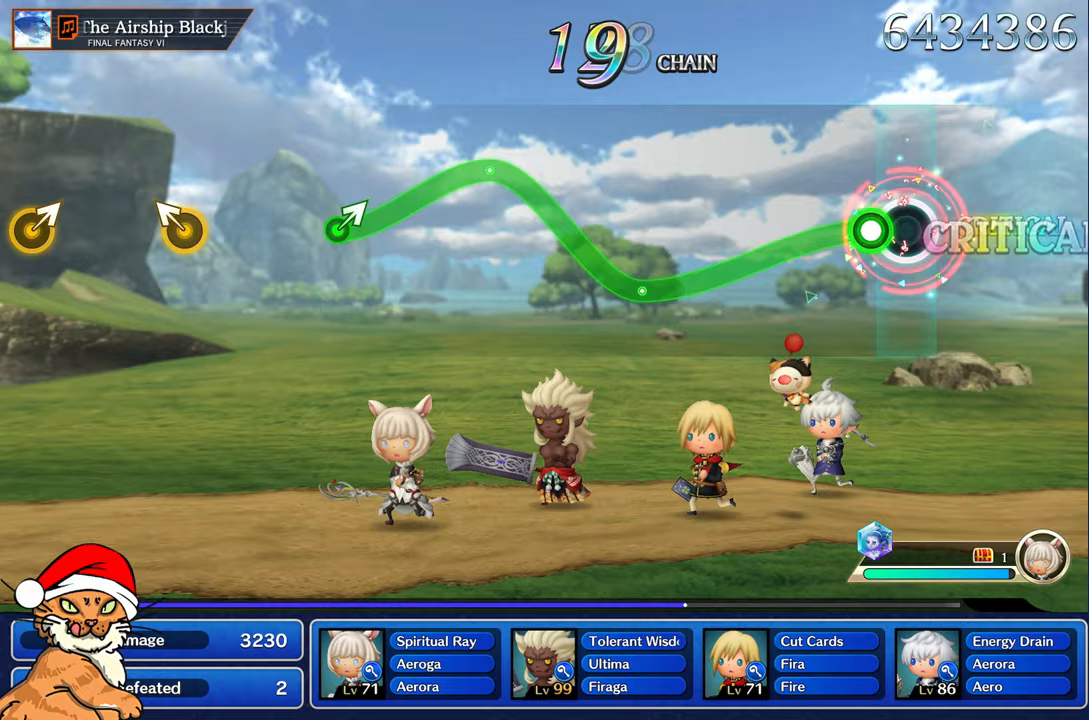
{"dt_ms": 1000, "buttons": ["R1"], "left_stick": "up-left", "right_stick": "center"}
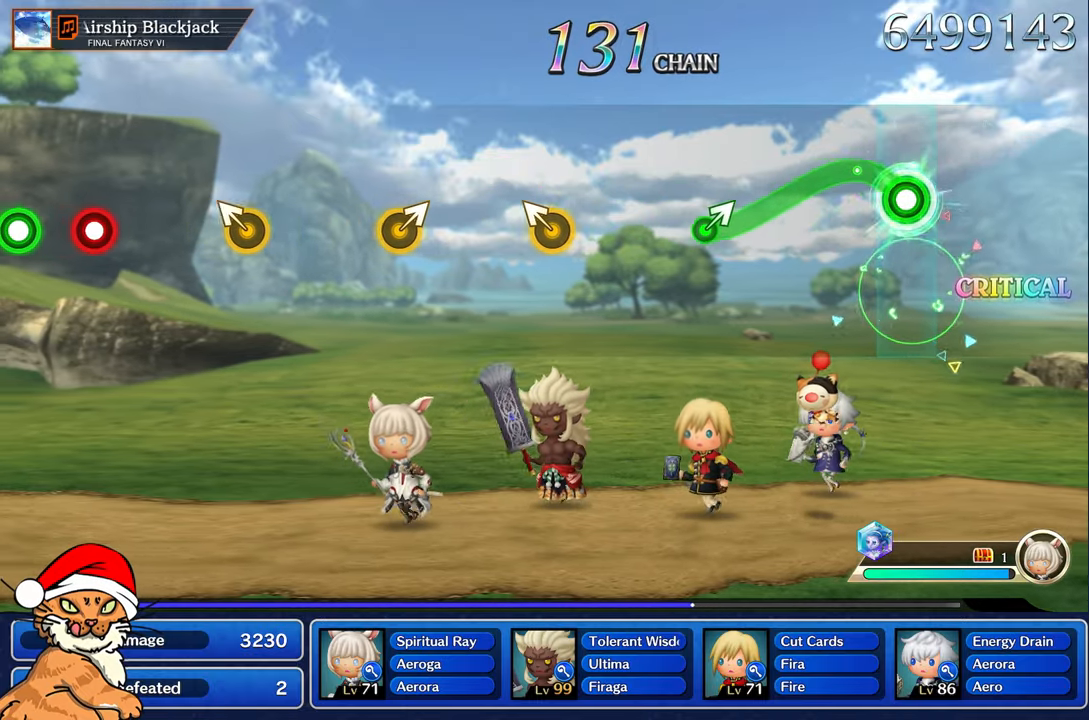
{"dt_ms": 1000, "buttons": [], "left_stick": "left", "right_stick": "center"}
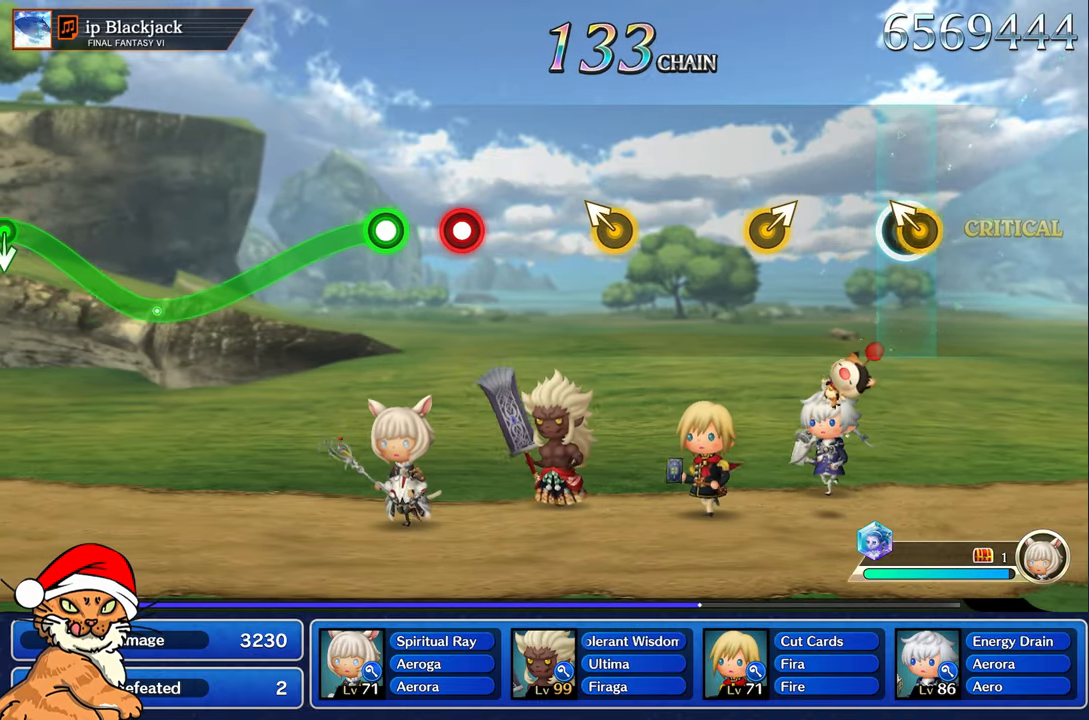
{"dt_ms": 500, "buttons": [], "left_stick": "right", "right_stick": "center", "events": [[150, "left_stick", "center"], [383, "left_stick", "right"]]}
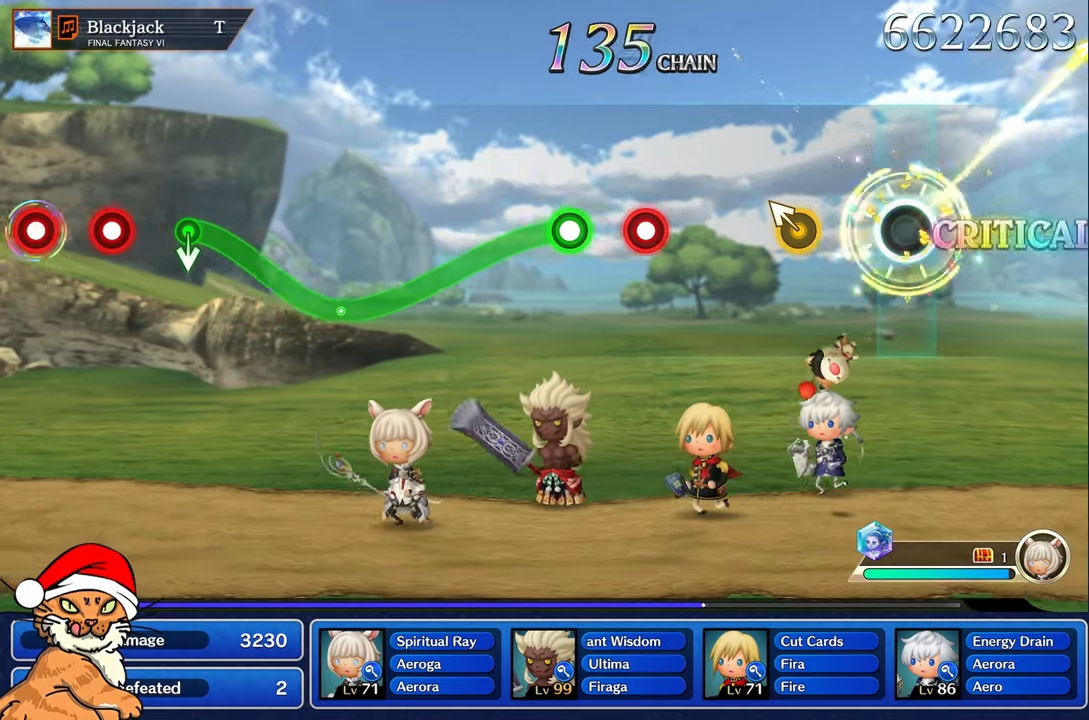
{"dt_ms": 500, "buttons": [], "left_stick": "center", "right_stick": "center", "events": [[50, "left_stick", "center"], [317, "left_stick", "left"], [433, "left_stick", "center"]]}